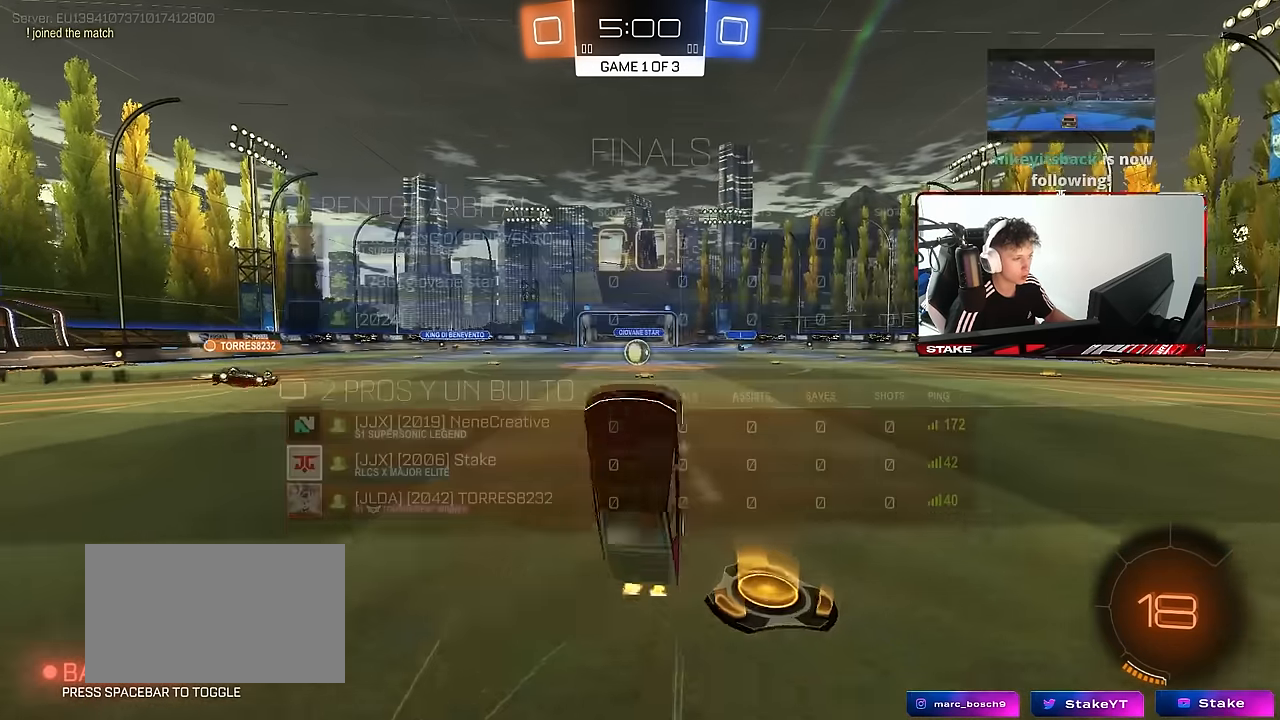
Gameplay with keyboard and mouse; each line is a JSON object with the keys and mouse buttons held at the frame after it. "events" lists presses ("down") and releases ("up") of "1", "2", "3", "4", "5", "a", "alt", "c", "caps_lock", "ctrl", "d", "e", "f", "g", "q", "r", "s", "shift", "space", "t", "tab", "v", "w", "x", "z", "mouse_left", "mouse_wheel" and "mouse_right" between this image and that frame as [ms after this image, input, new state], when the widget could be followed in between. "mouse_left", "mouse_wheel", "mouse_right" = the "left", "wheel", "right" buttons of the "mouse" list. No other keys are recorded. "wheel" means that the mouse wheel is clicked or scrolled. Mouse movement is not recorded.
{"keys": ["a", "w"], "mouse": [], "events": [[450, "w", "down"], [500, "a", "down"]]}
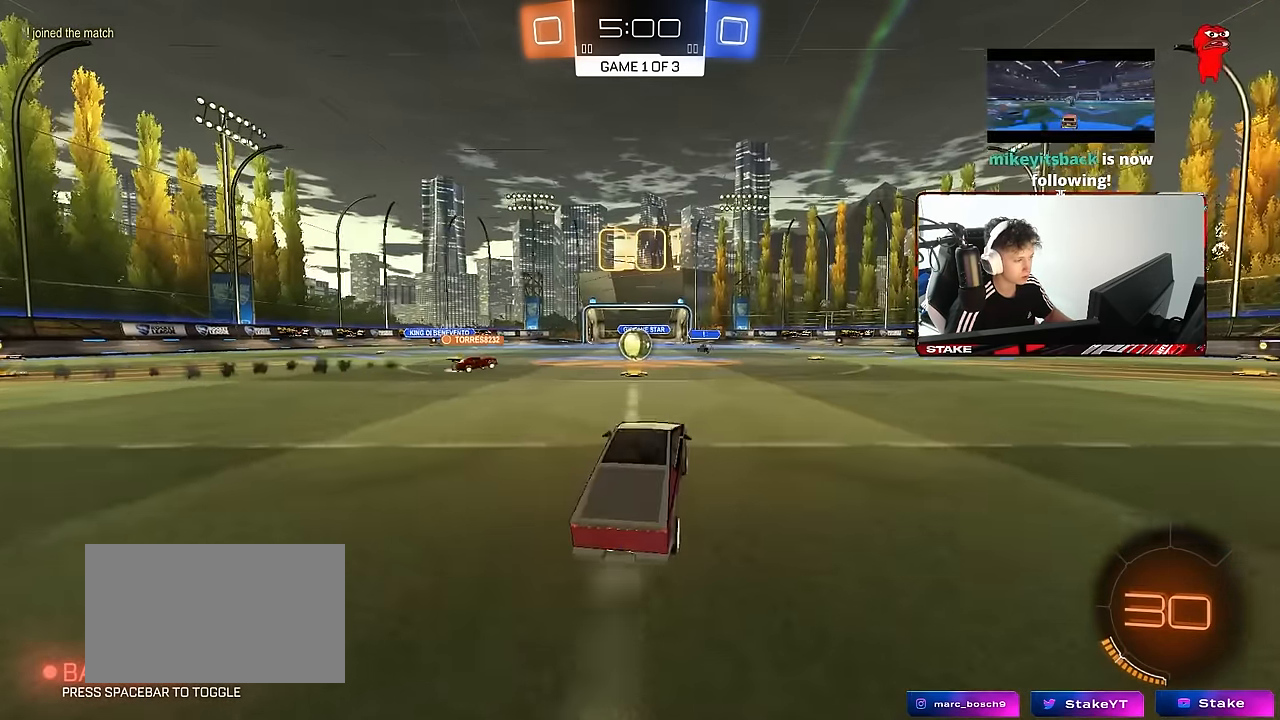
{"keys": ["a", "w"], "mouse": [], "events": [[100, "a", "up"], [150, "d", "down"], [200, "d", "up"], [283, "a", "down"], [383, "a", "up"], [433, "d", "down"], [467, "a", "down"], [467, "d", "up"]]}
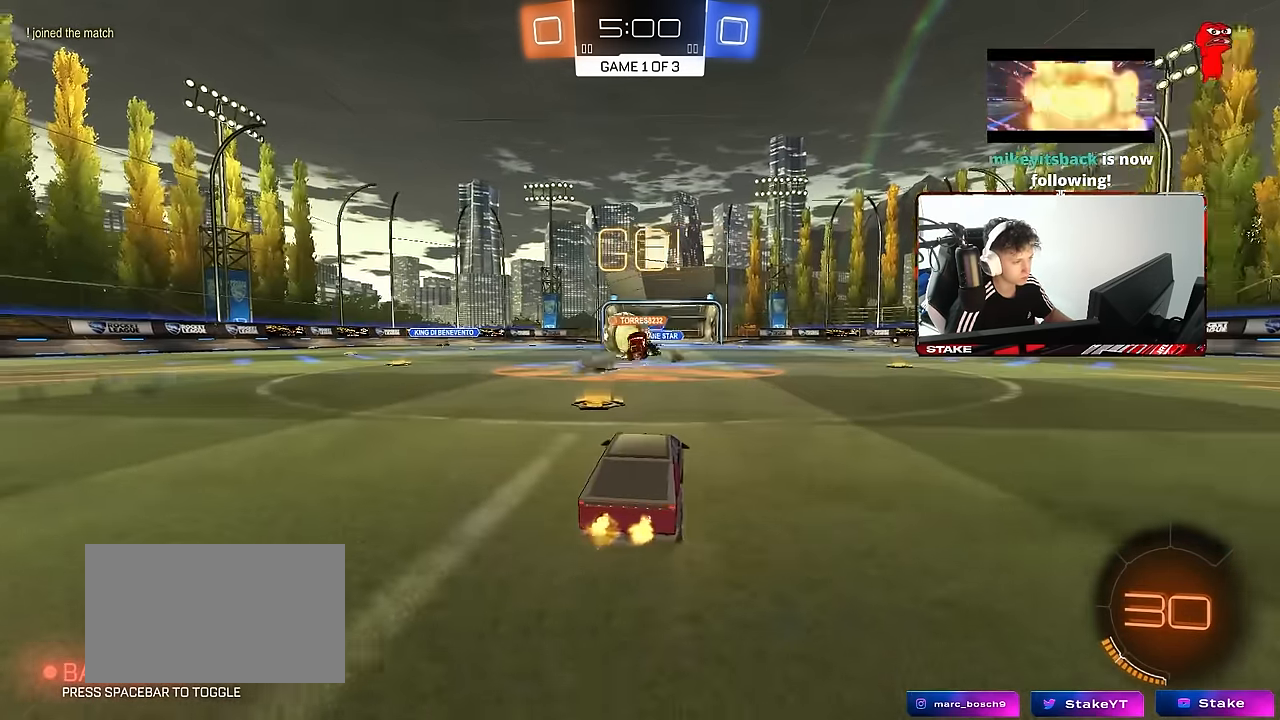
{"keys": ["w"], "mouse": ["left"], "events": [[17, "mouse_left", "down"], [167, "shift", "down"], [200, "shift", "up"], [450, "a", "up"]]}
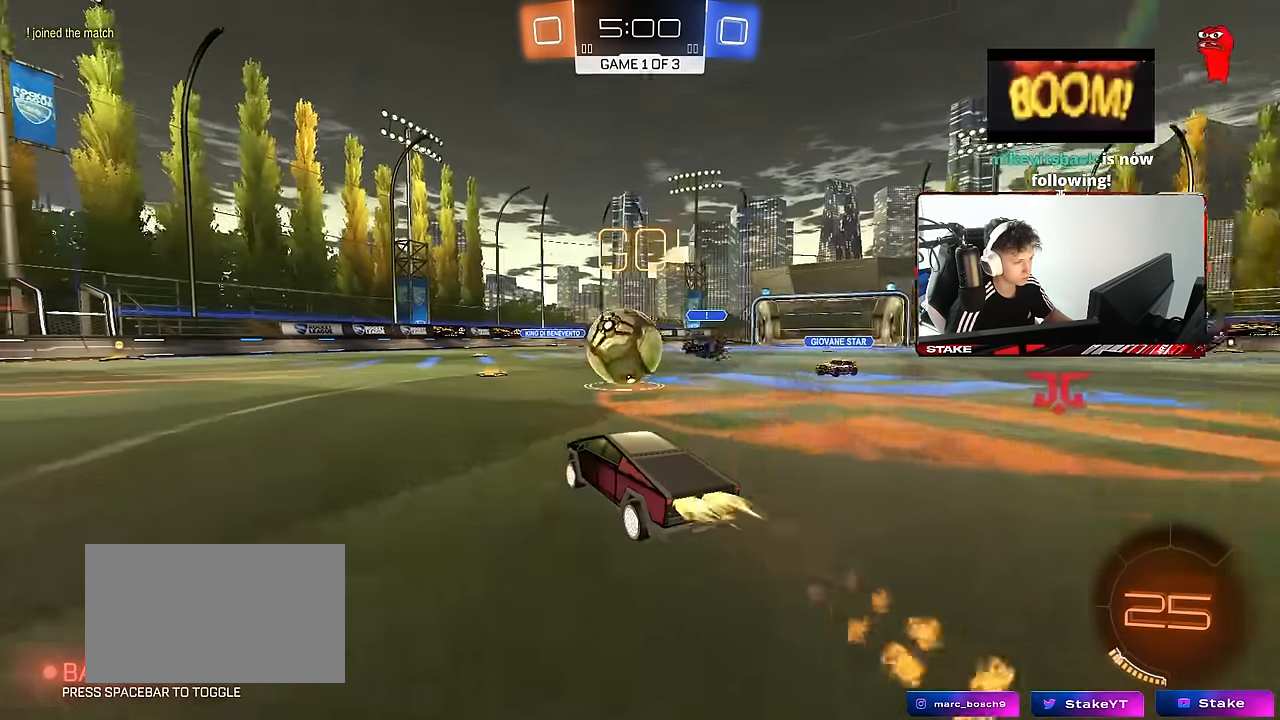
{"keys": ["d", "s", "shift"], "mouse": ["left", "right"], "events": [[83, "a", "down"], [183, "a", "up"], [183, "d", "down"], [183, "mouse_right", "down"], [183, "w", "up"], [217, "mouse_right", "up"], [267, "shift", "down"], [317, "mouse_right", "down"], [317, "w", "down"], [450, "s", "down"], [450, "w", "up"]]}
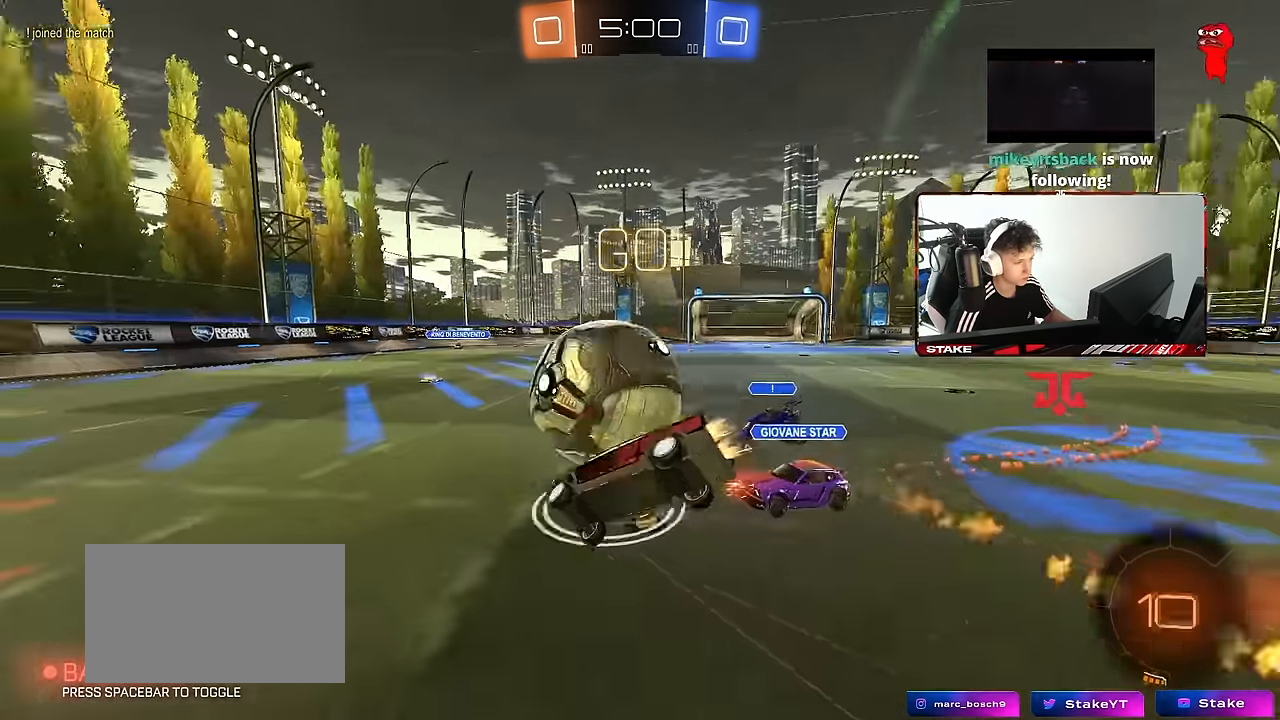
{"keys": ["d", "shift"], "mouse": [], "events": [[100, "mouse_right", "up"], [233, "s", "up"], [333, "mouse_left", "up"], [383, "s", "down"], [467, "s", "up"]]}
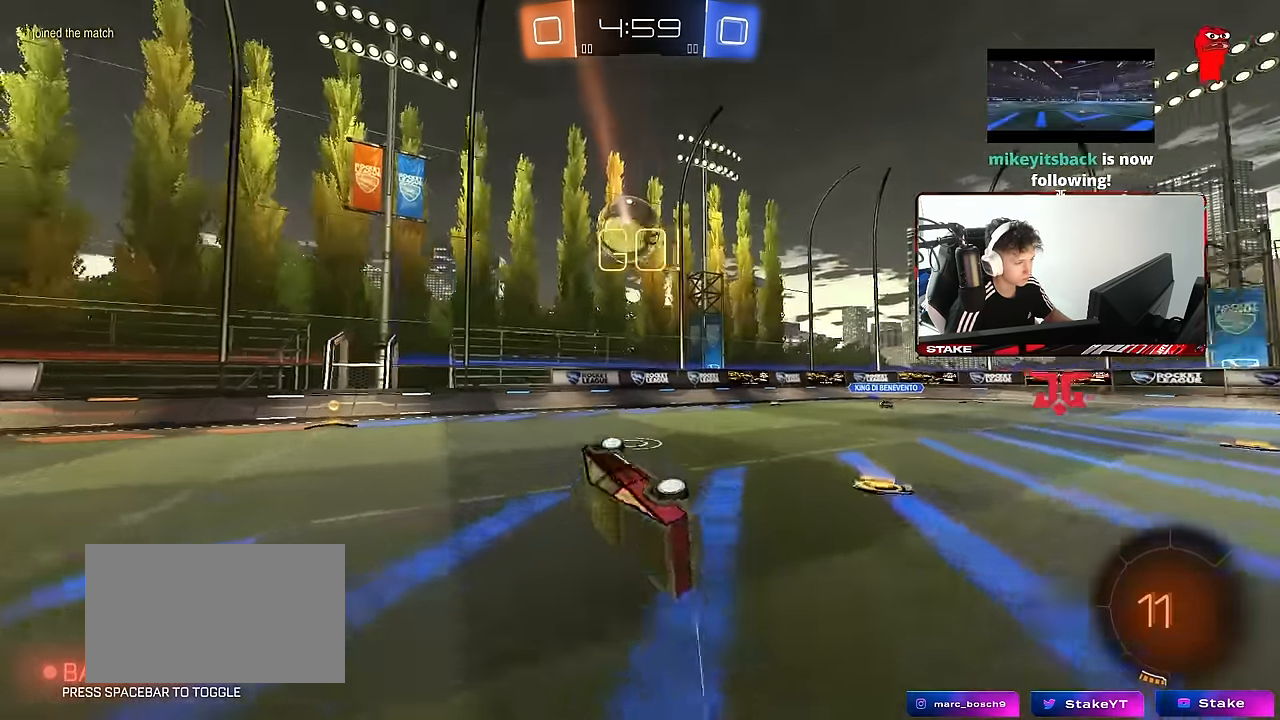
{"keys": ["d", "w"], "mouse": ["left"], "events": [[67, "s", "down"], [167, "s", "up"], [167, "shift", "up"], [300, "w", "down"], [350, "d", "up"], [433, "d", "down"], [483, "mouse_left", "down"]]}
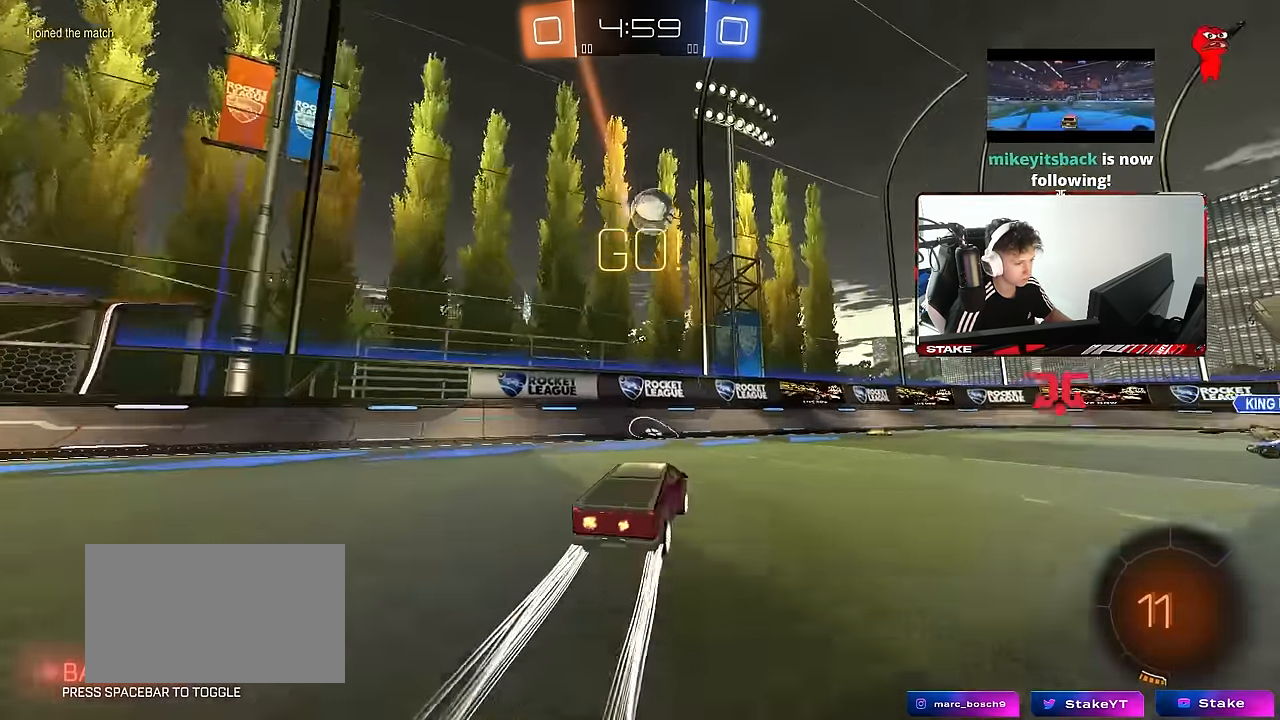
{"keys": ["d", "w"], "mouse": [], "events": [[133, "d", "up"], [133, "space", "down"], [217, "d", "down"], [267, "space", "up"], [317, "mouse_left", "up"], [317, "shift", "down"], [417, "shift", "up"]]}
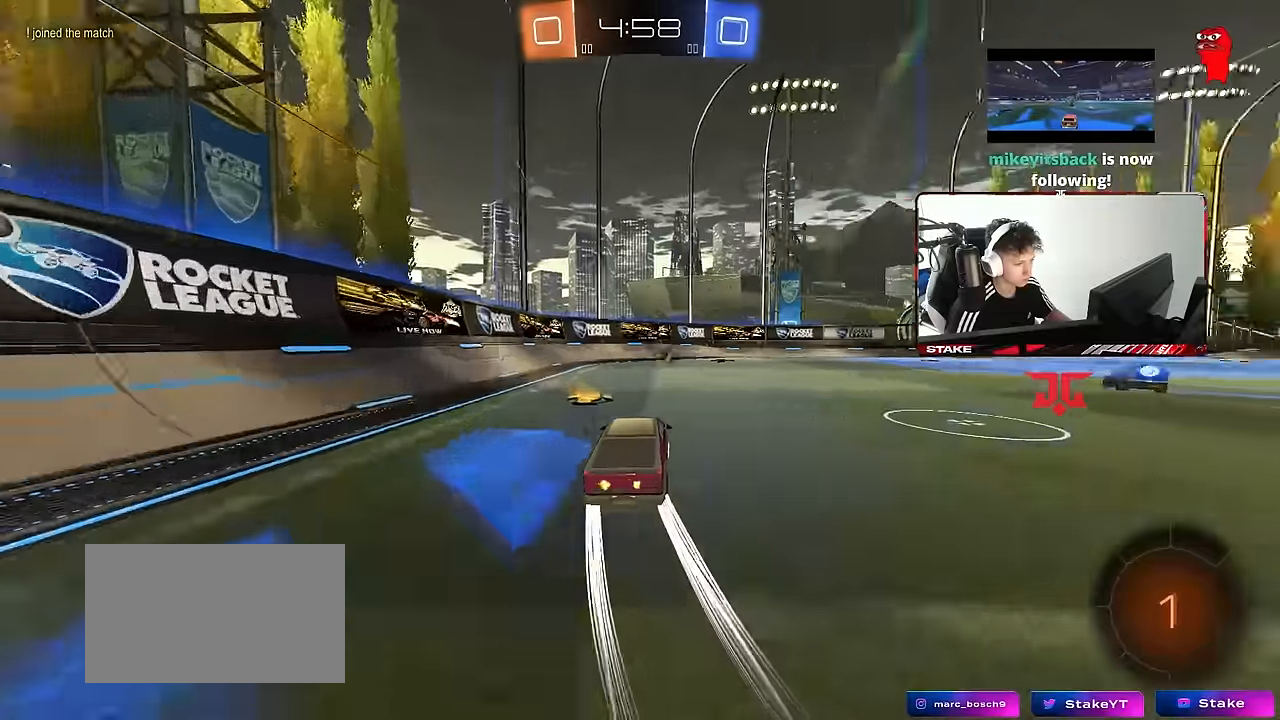
{"keys": ["d", "shift", "w"], "mouse": ["left"], "events": [[233, "mouse_left", "down"], [383, "d", "up"], [383, "mouse_right", "down"], [433, "shift", "down"], [467, "d", "down"], [467, "mouse_right", "up"]]}
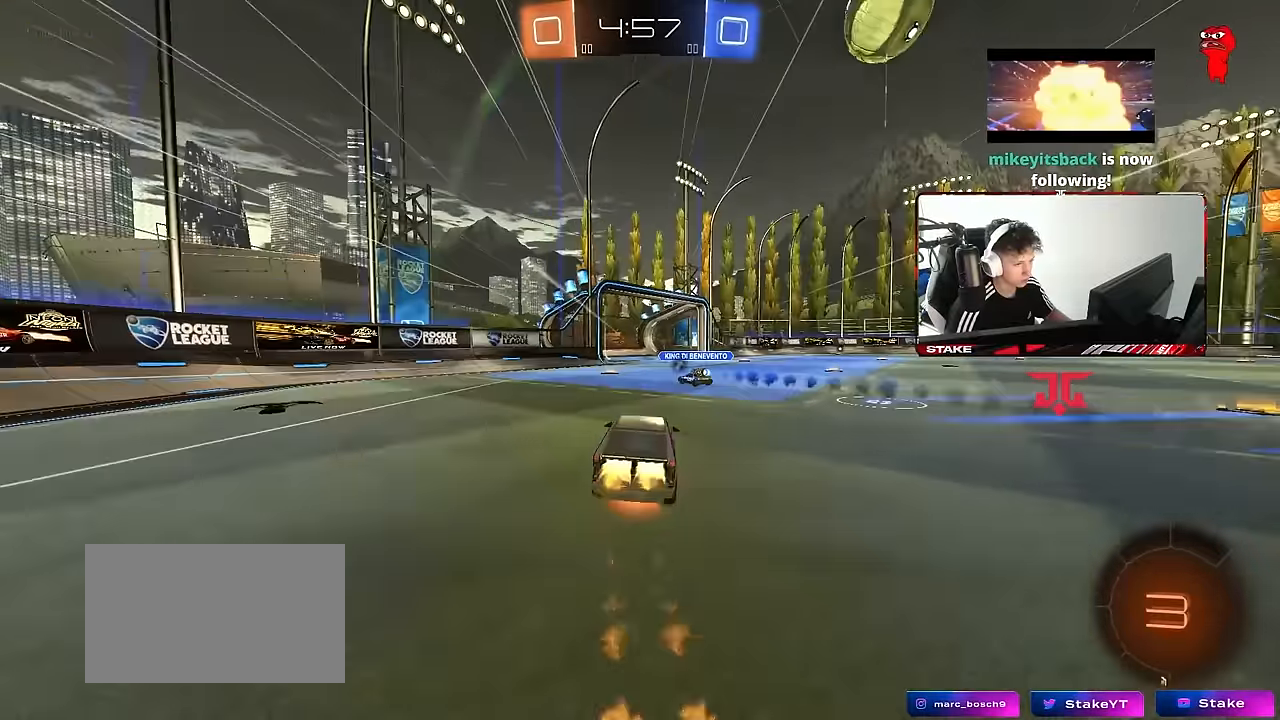
{"keys": ["d", "shift", "space"], "mouse": [], "events": [[17, "mouse_right", "down"], [67, "mouse_left", "up"], [67, "s", "down"], [67, "w", "up"], [217, "mouse_right", "up"], [400, "space", "down"], [433, "s", "up"]]}
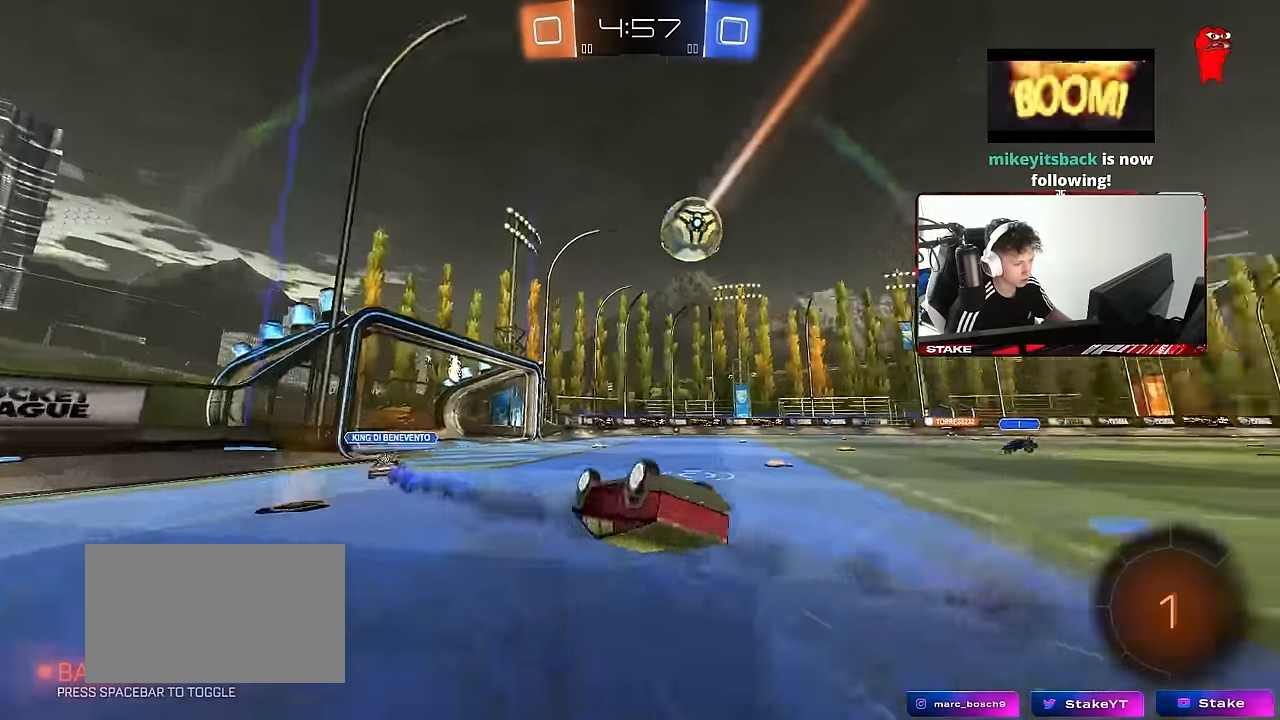
{"keys": ["d", "w"], "mouse": [], "events": [[33, "s", "down"], [83, "space", "up"], [217, "s", "up"], [267, "shift", "up"], [317, "d", "up"], [417, "d", "down"], [417, "w", "down"]]}
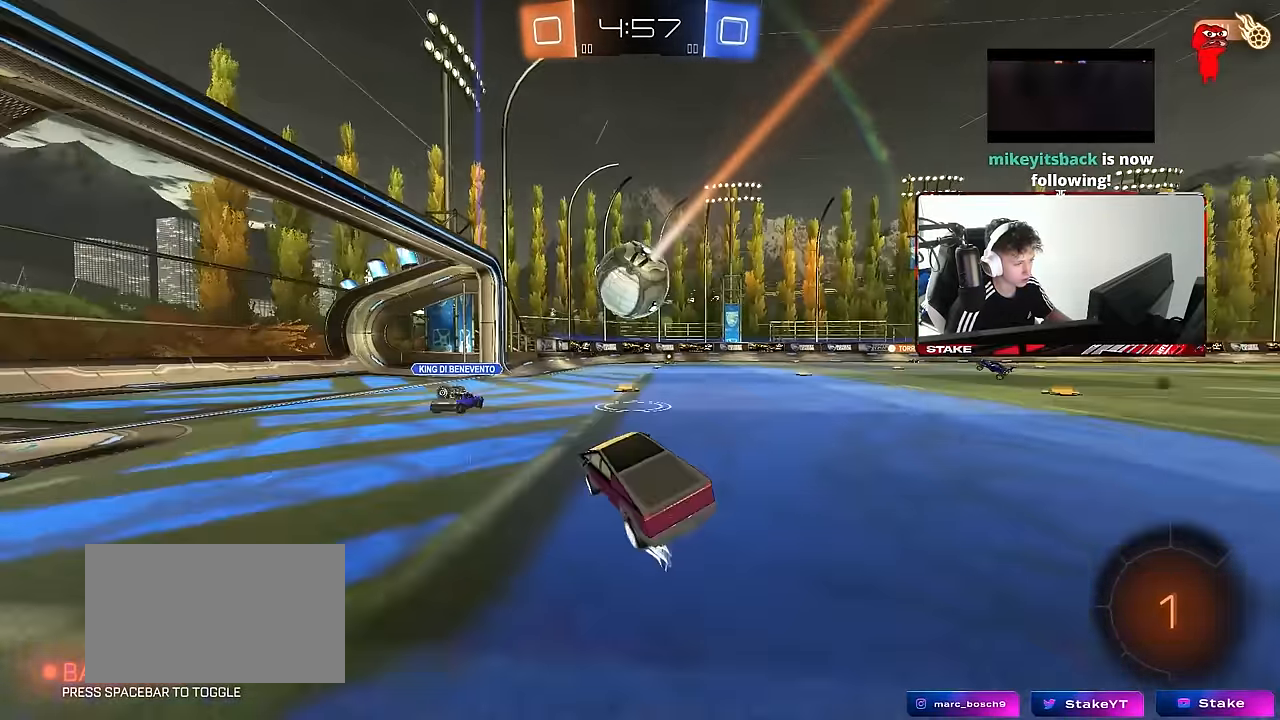
{"keys": ["w"], "mouse": ["left"], "events": [[50, "mouse_left", "down"], [383, "d", "up"]]}
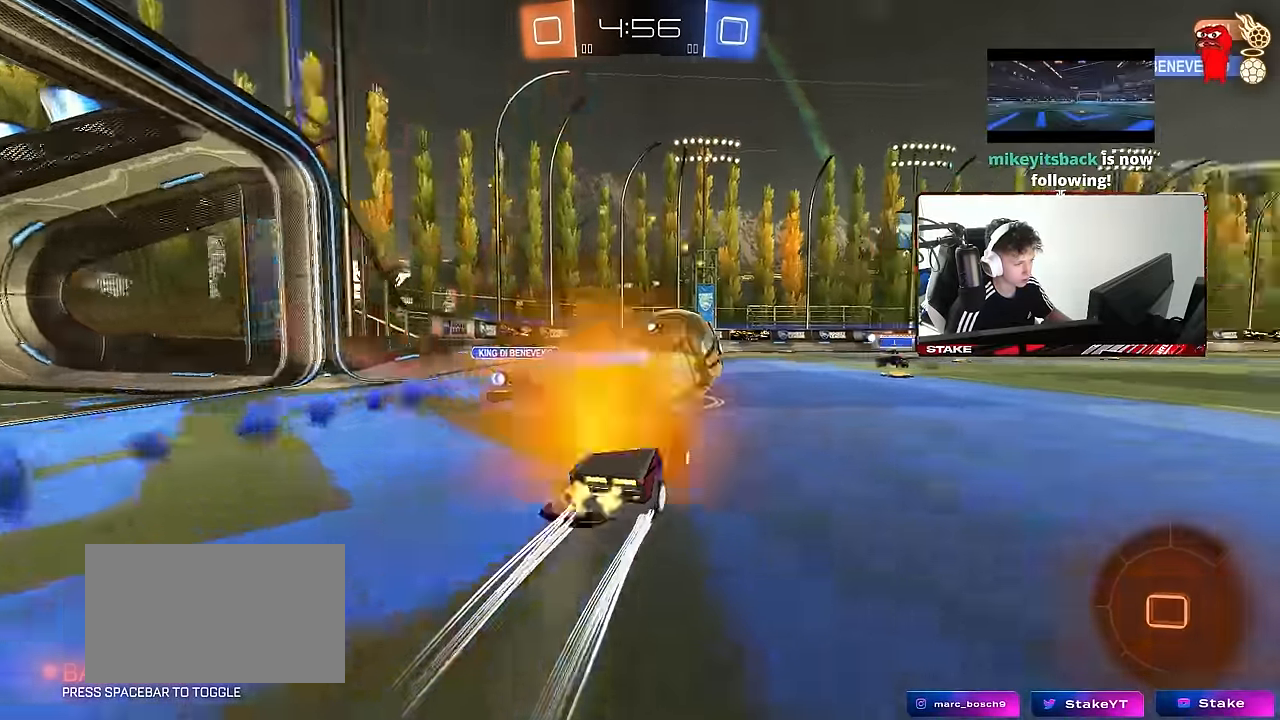
{"keys": ["d", "w"], "mouse": ["left"], "events": [[17, "d", "down"], [117, "d", "up"], [117, "mouse_left", "up"], [350, "mouse_left", "down"], [400, "d", "down"]]}
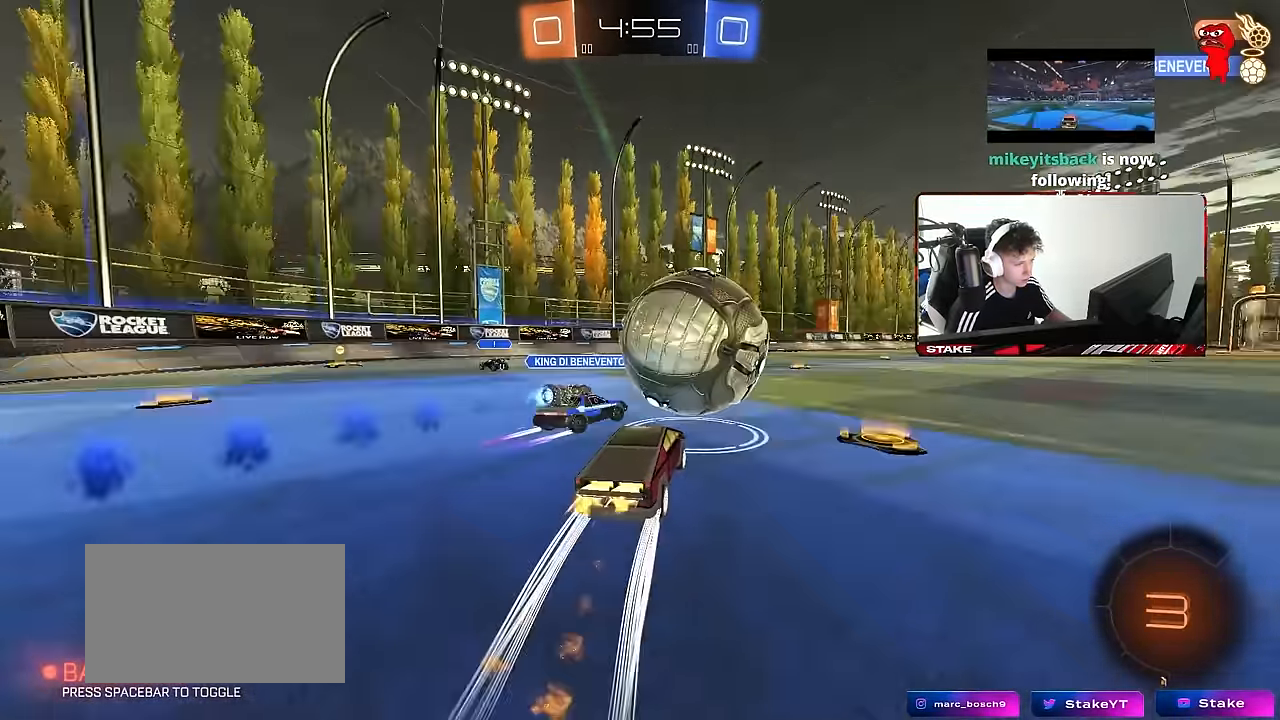
{"keys": ["w"], "mouse": ["left"], "events": [[267, "d", "up"]]}
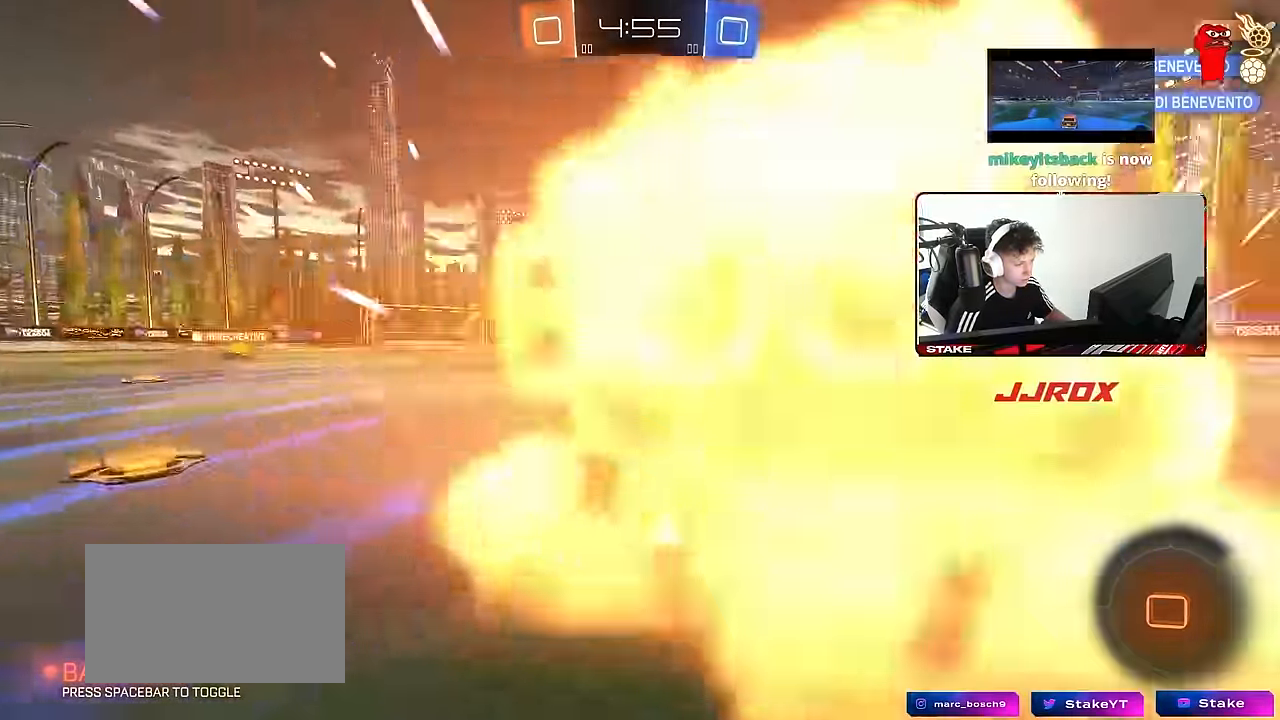
{"keys": ["w"], "mouse": [], "events": [[50, "d", "down"], [150, "mouse_left", "up"], [200, "d", "up"]]}
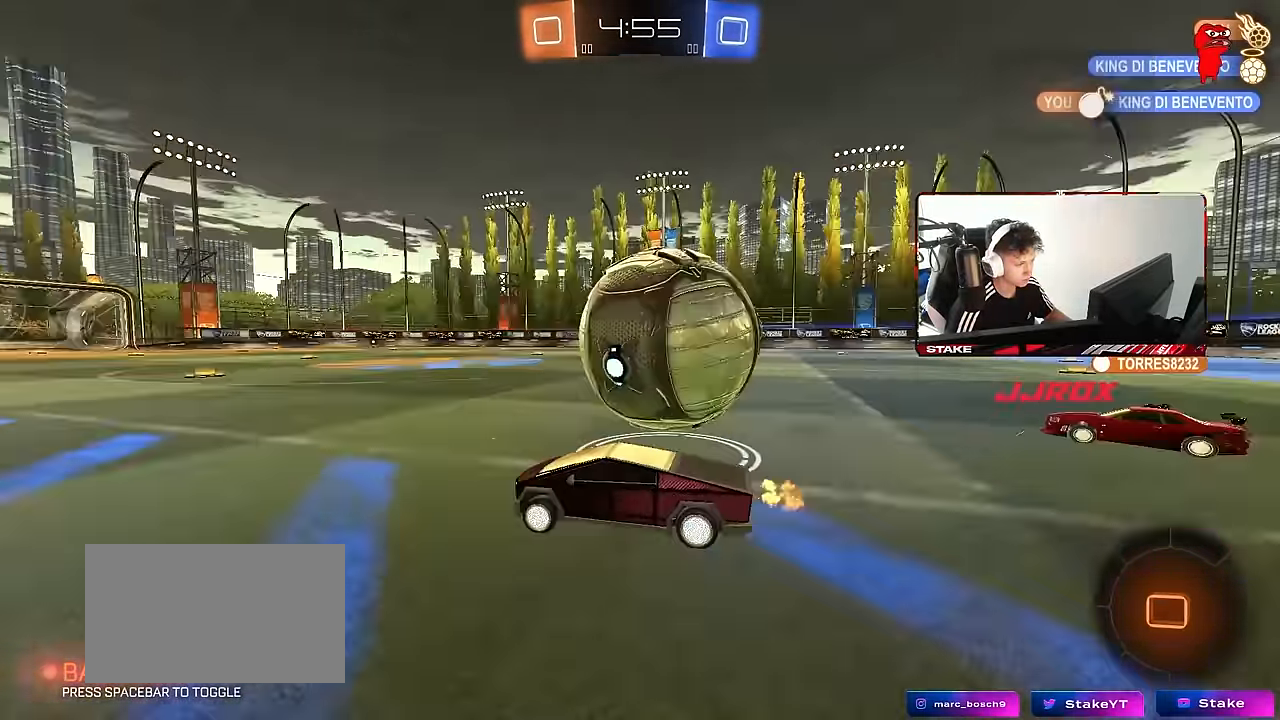
{"keys": ["w"], "mouse": [], "events": [[17, "a", "down"], [67, "space", "down"], [117, "a", "up"], [167, "d", "down"], [167, "mouse_right", "down"], [200, "d", "up"], [200, "mouse_right", "up"], [250, "space", "up"], [300, "mouse_right", "down"], [450, "mouse_right", "up"]]}
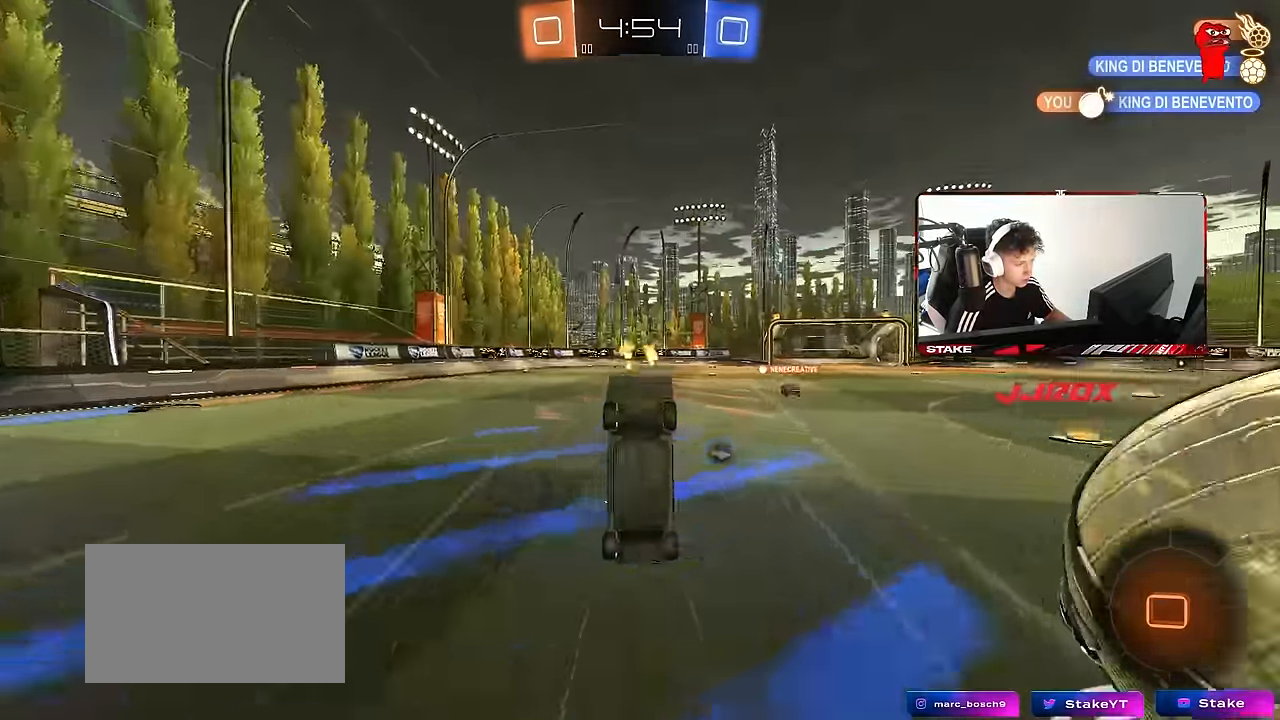
{"keys": ["d"], "mouse": [], "events": [[83, "space", "down"], [267, "space", "up"], [367, "w", "up"], [417, "d", "down"]]}
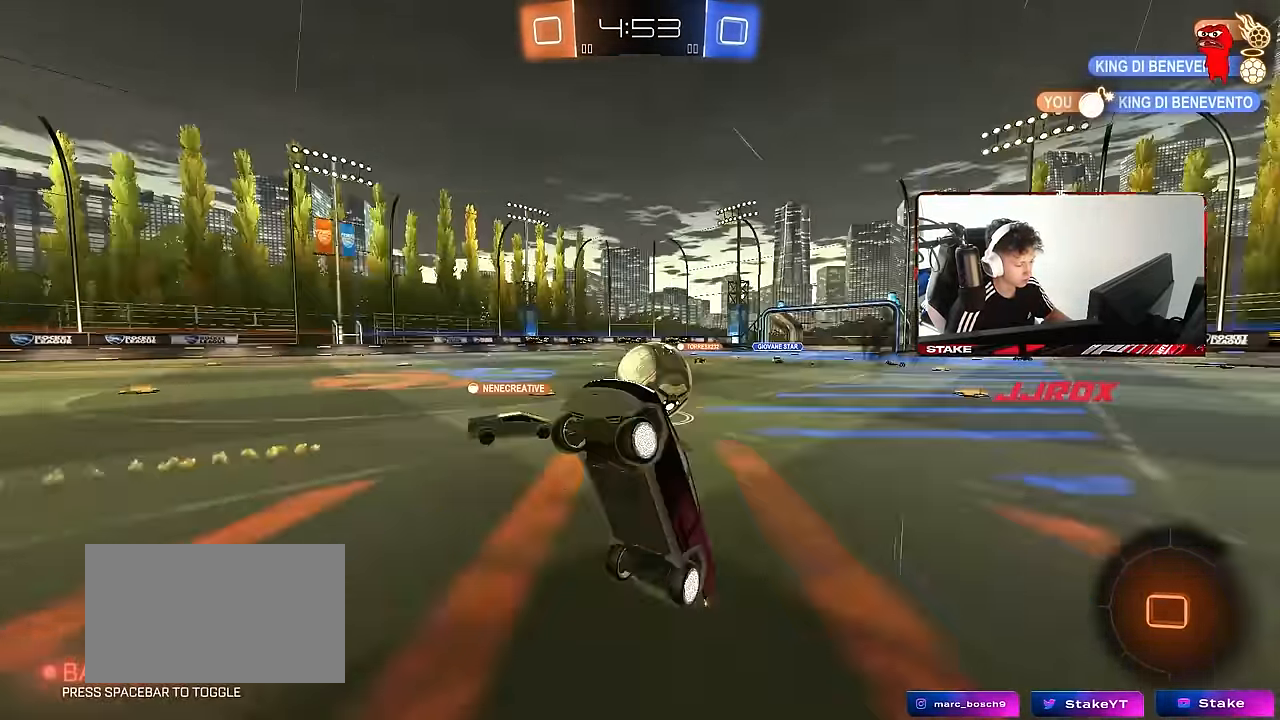
{"keys": ["d", "space", "w"], "mouse": [], "events": [[50, "d", "up"], [150, "d", "down"], [283, "w", "down"], [433, "space", "down"]]}
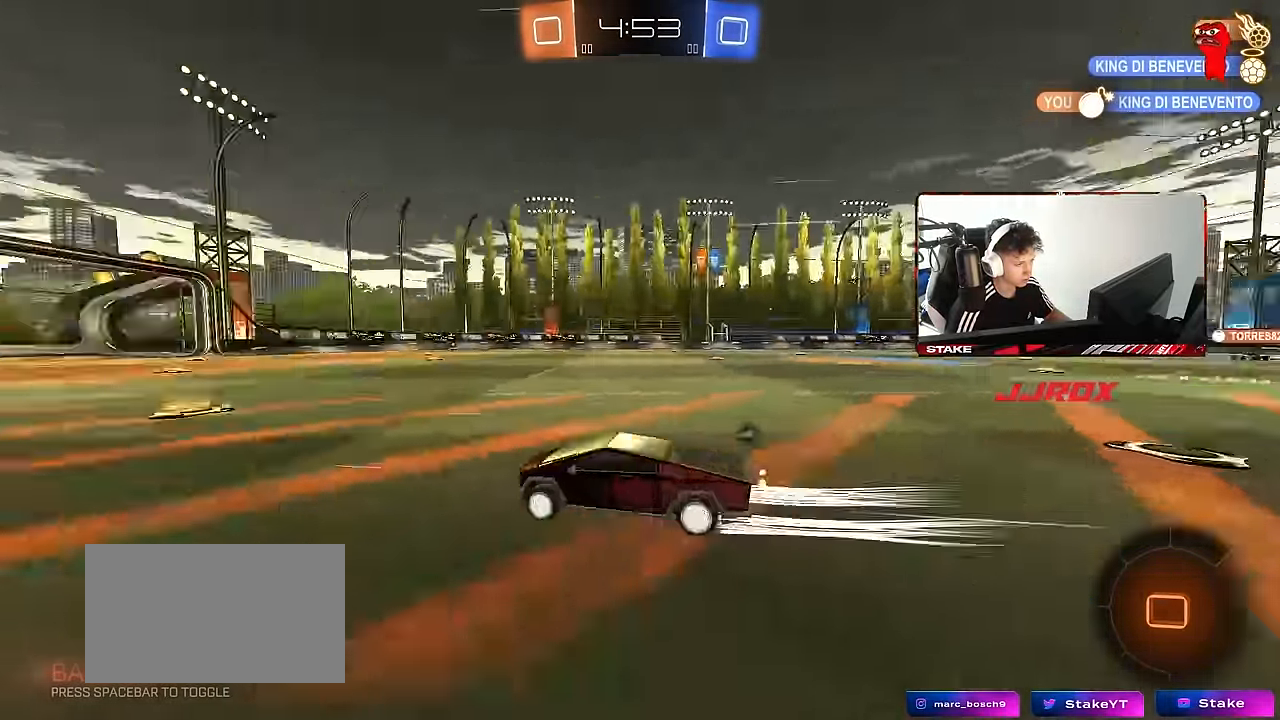
{"keys": ["w"], "mouse": [], "events": [[67, "d", "up"], [117, "space", "up"]]}
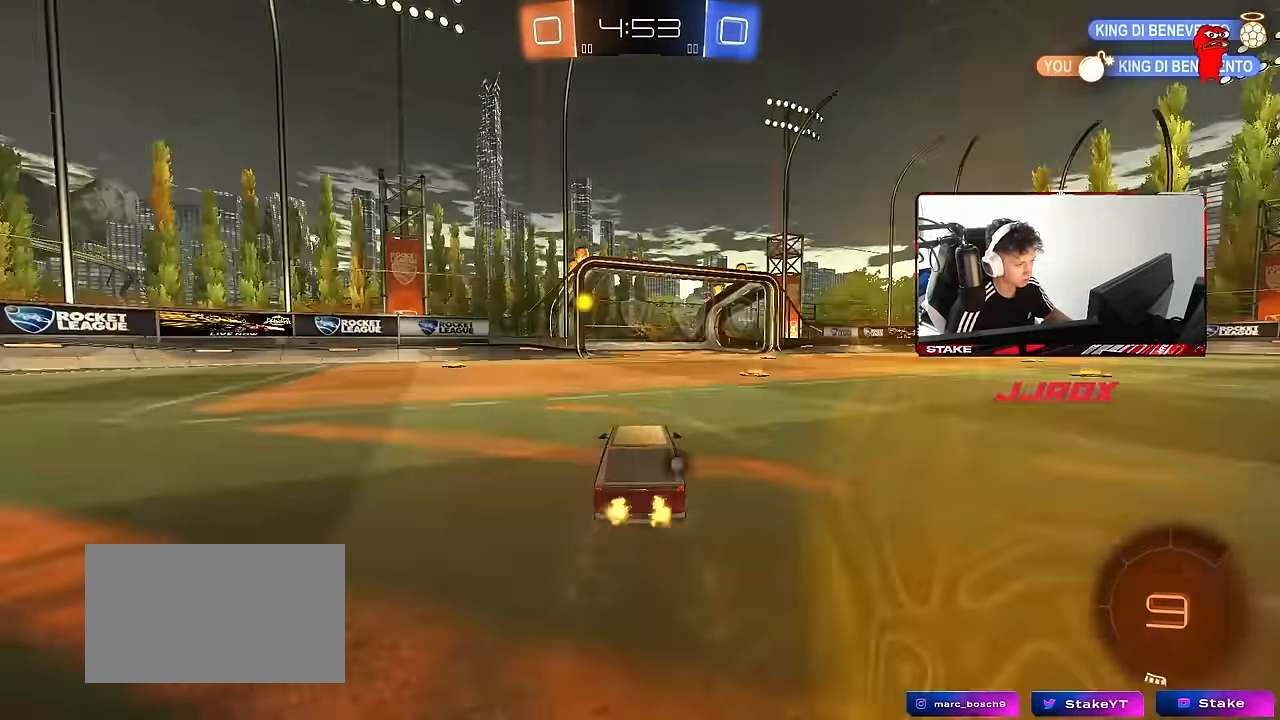
{"keys": ["w"], "mouse": [], "events": [[83, "d", "down"], [83, "space", "down"], [217, "shift", "down"], [217, "space", "up"], [367, "shift", "up"], [500, "d", "up"]]}
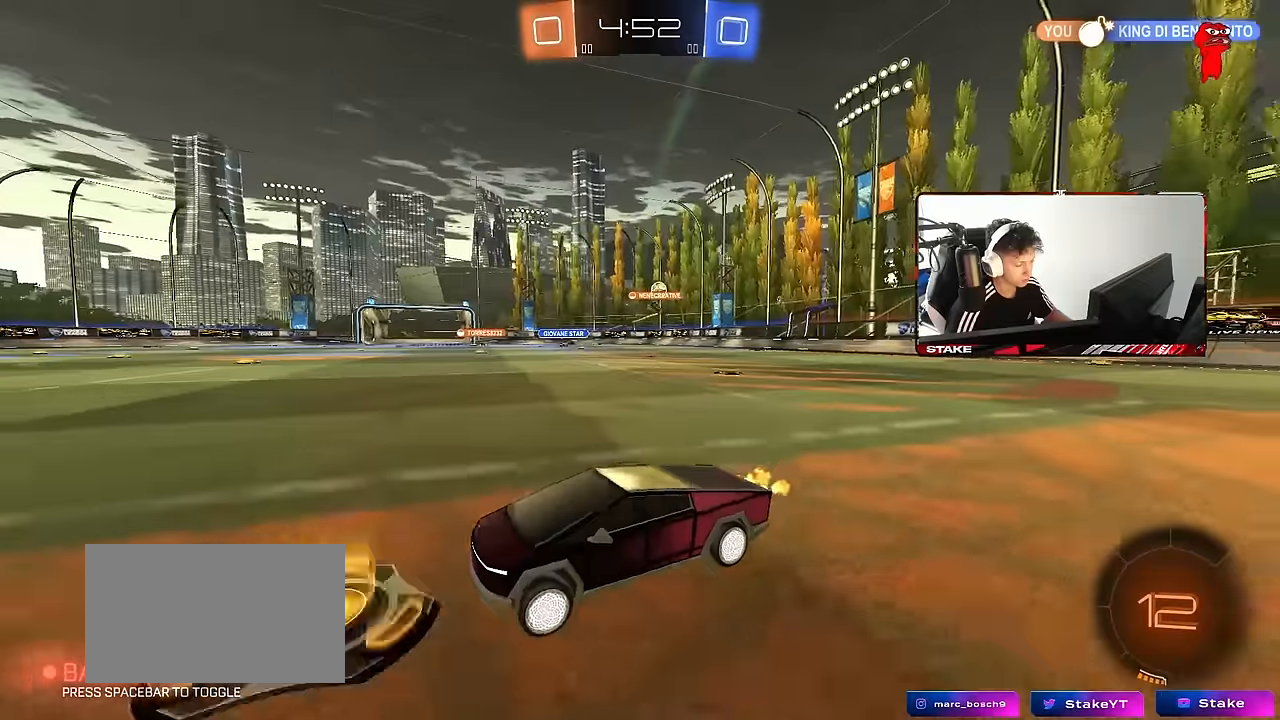
{"keys": ["d", "w"], "mouse": [], "events": [[284, "d", "down"], [384, "shift", "down"], [467, "shift", "up"]]}
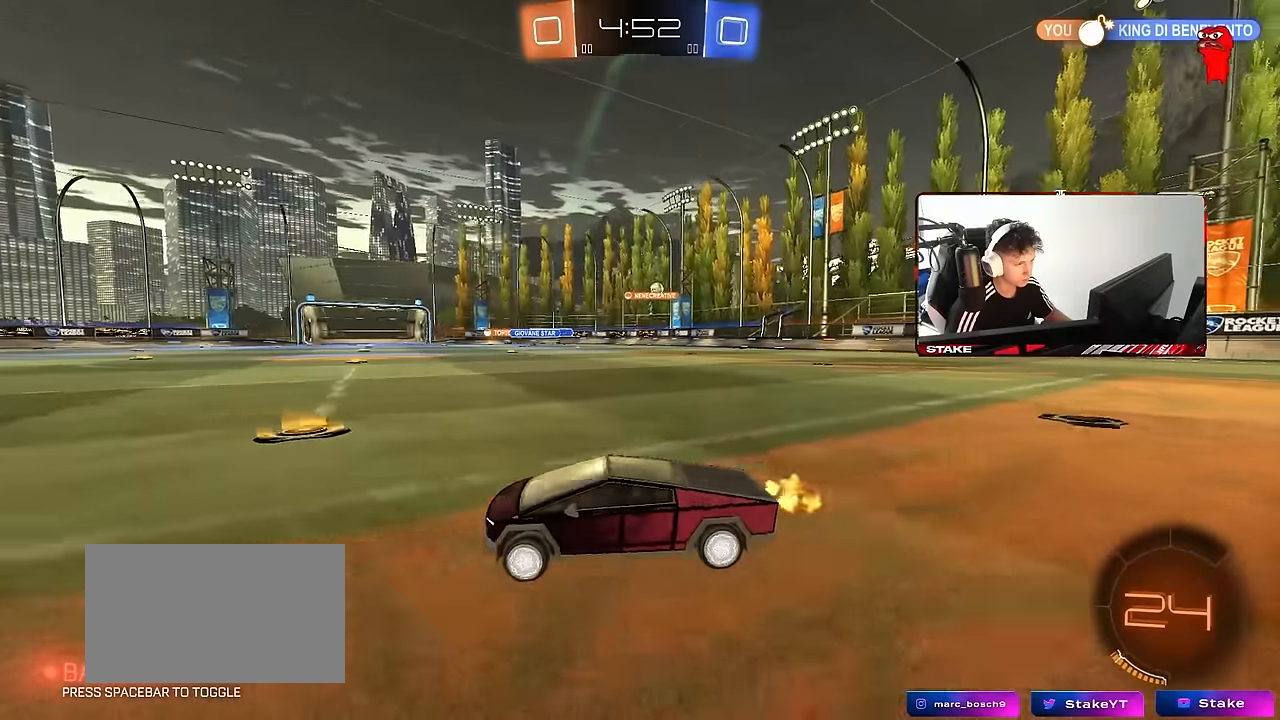
{"keys": ["d", "w"], "mouse": [], "events": [[67, "shift", "down"], [167, "shift", "up"]]}
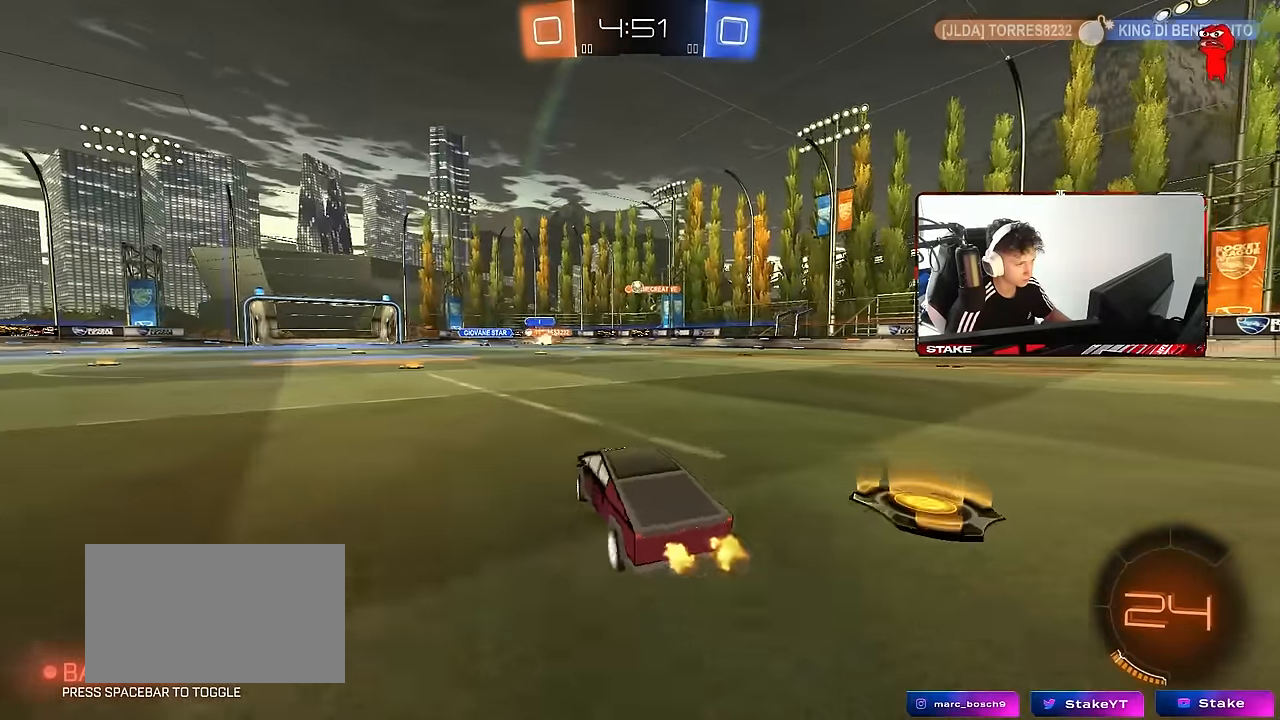
{"keys": ["a", "s", "shift"], "mouse": [], "events": [[34, "d", "up"], [84, "mouse_right", "down"], [84, "shift", "down"], [134, "a", "down"], [134, "mouse_right", "up"], [184, "mouse_right", "down"], [217, "w", "up"], [267, "s", "down"], [417, "mouse_right", "up"]]}
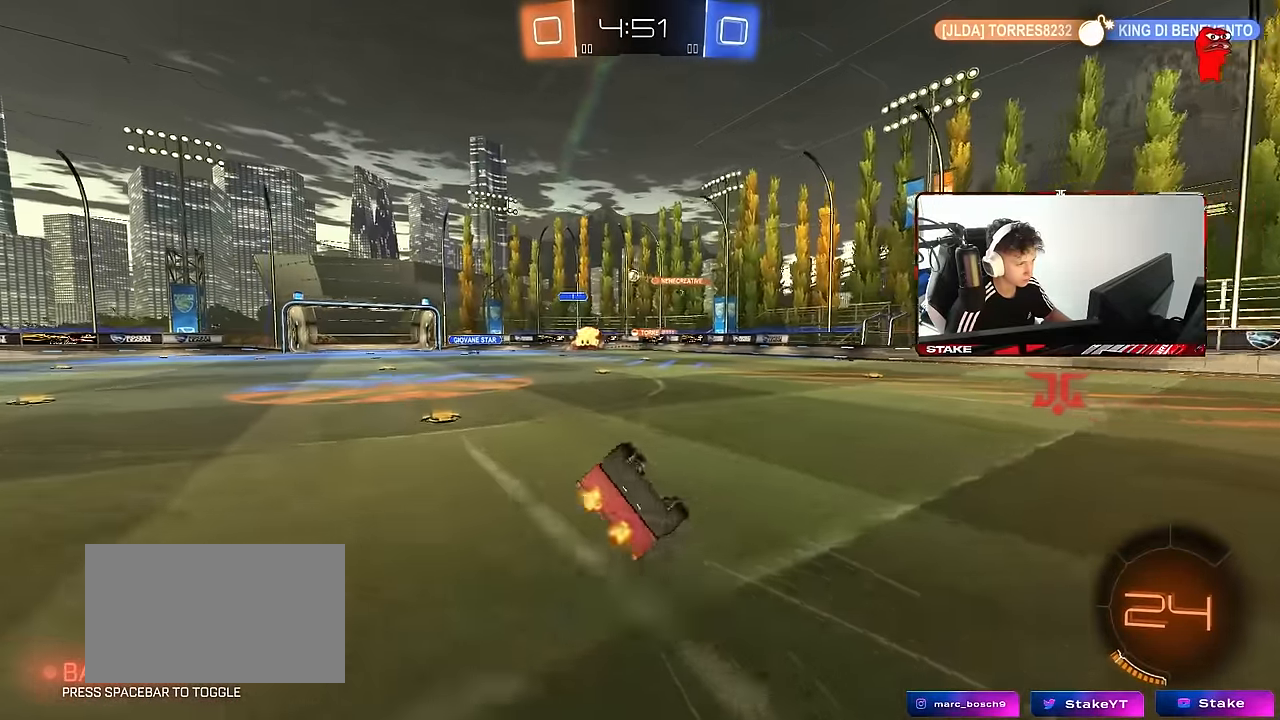
{"keys": [], "mouse": [], "events": [[100, "s", "up"], [184, "s", "down"], [467, "a", "up"], [467, "s", "up"], [467, "shift", "up"]]}
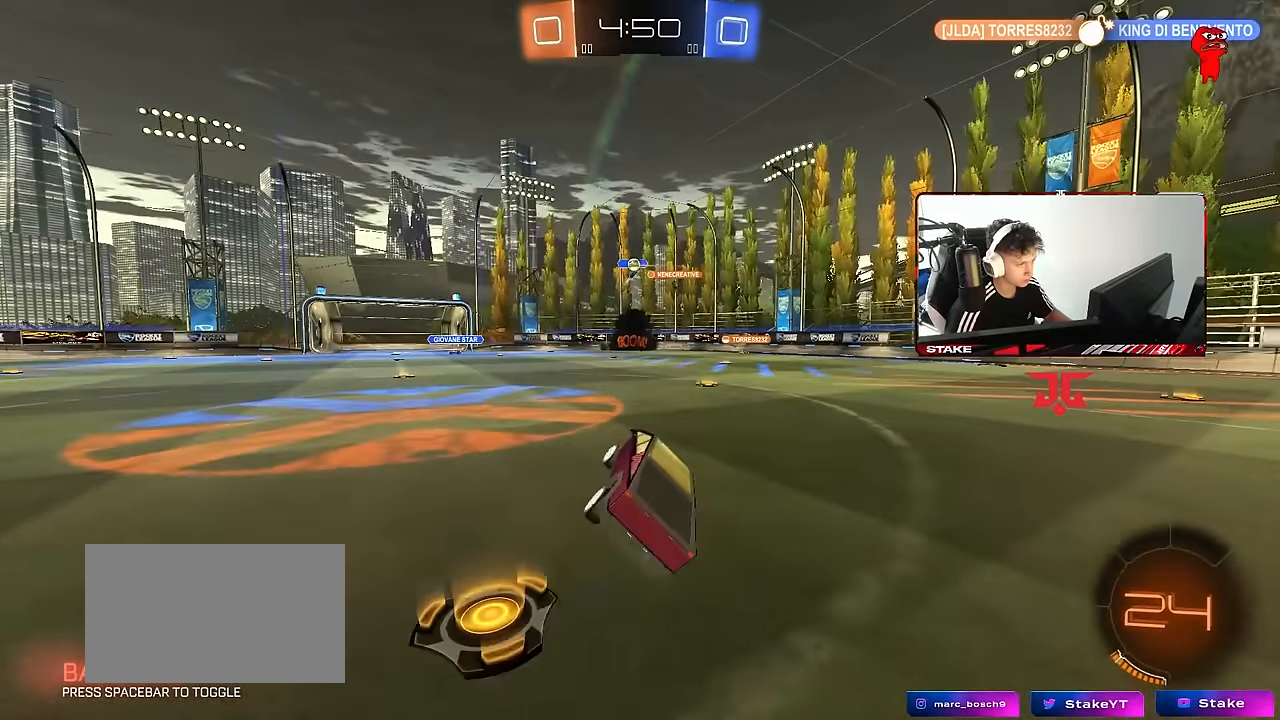
{"keys": ["w"], "mouse": [], "events": [[300, "a", "down"], [300, "w", "down"], [400, "a", "up"]]}
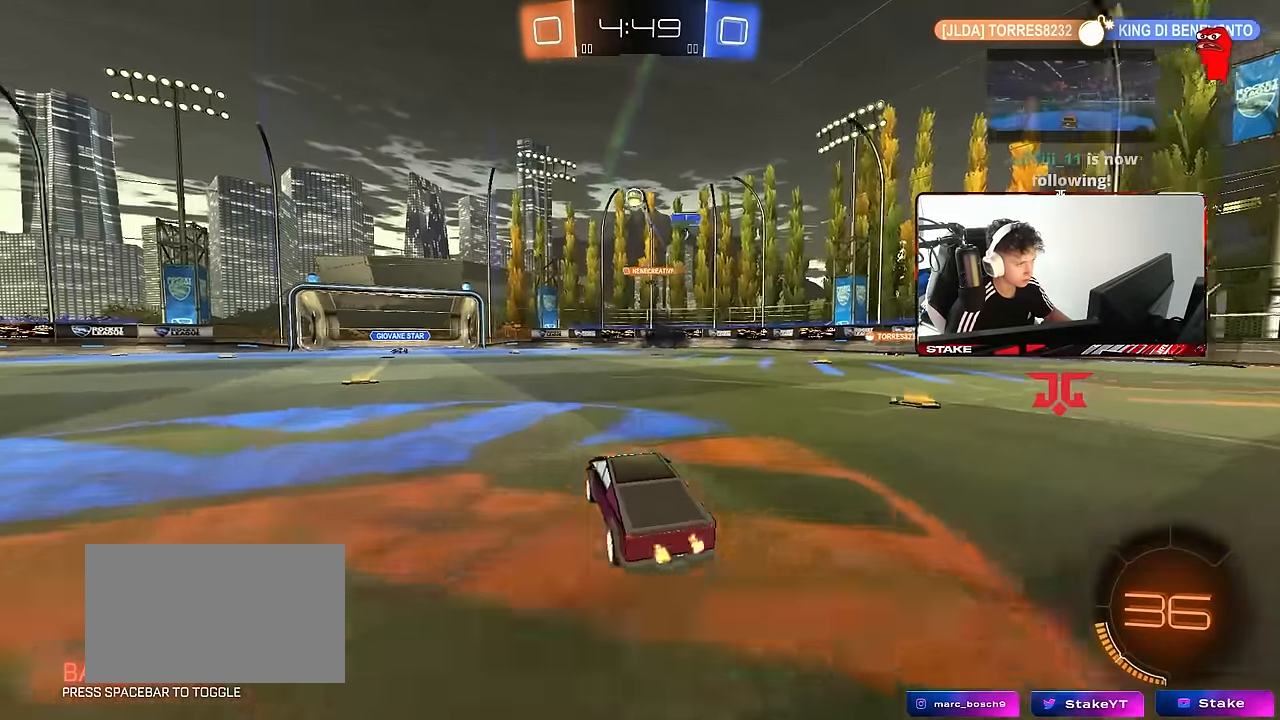
{"keys": ["a", "w"], "mouse": [], "events": [[84, "a", "down"], [217, "w", "up"], [317, "shift", "down"], [450, "shift", "up"], [500, "w", "down"]]}
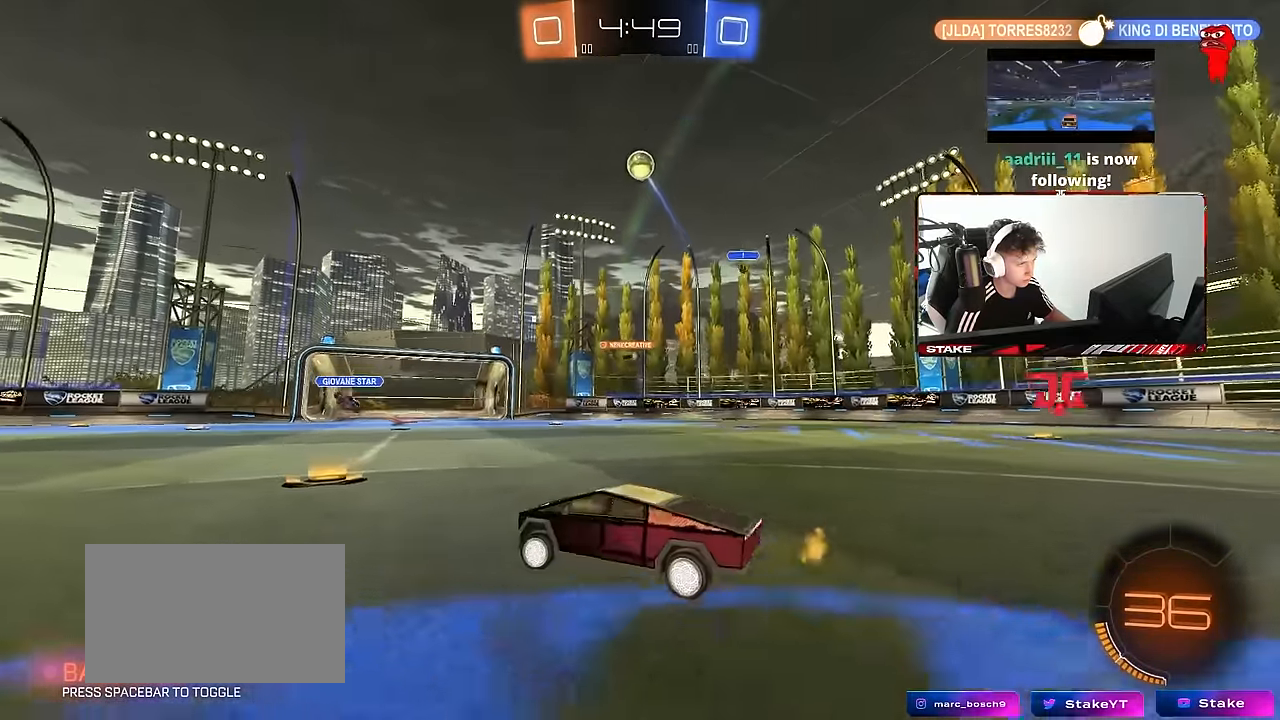
{"keys": ["a", "w"], "mouse": ["left"], "events": [[467, "mouse_left", "down"]]}
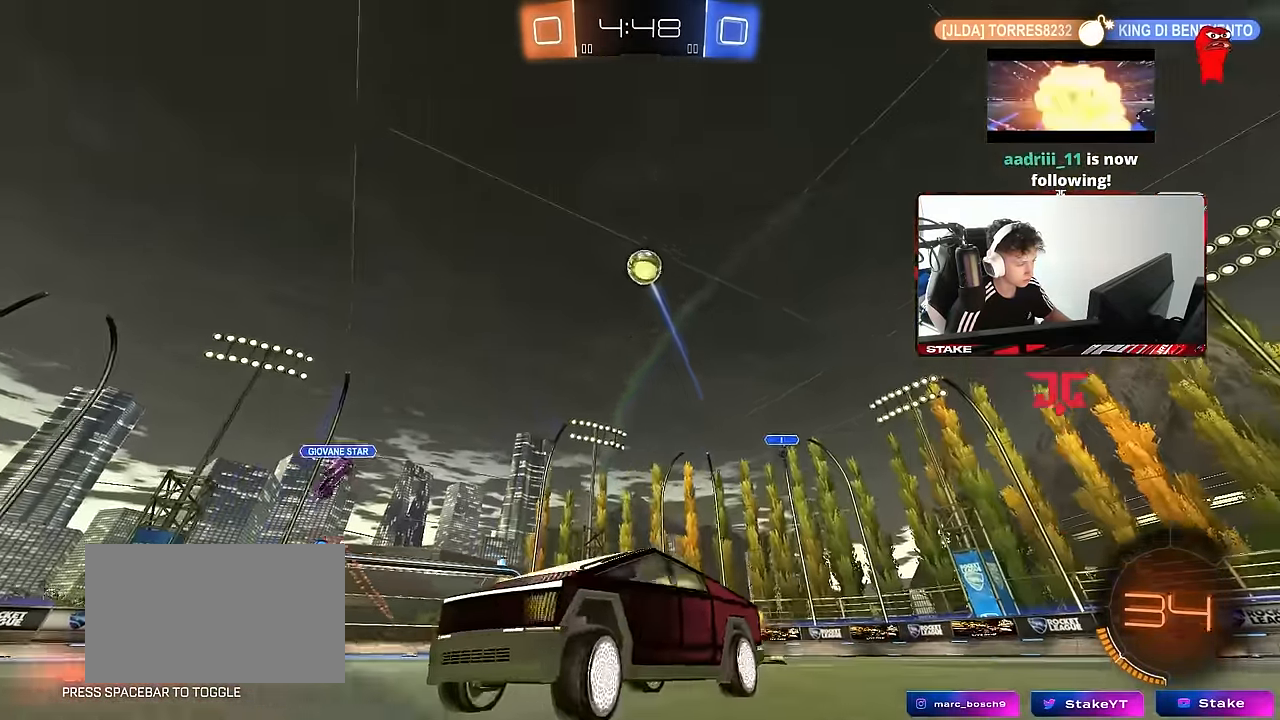
{"keys": ["a", "s", "shift"], "mouse": ["left", "right"], "events": [[167, "a", "up"], [200, "mouse_right", "down"], [250, "a", "down"], [250, "mouse_right", "up"], [250, "shift", "down"], [300, "mouse_right", "down"], [400, "s", "down"], [400, "w", "up"]]}
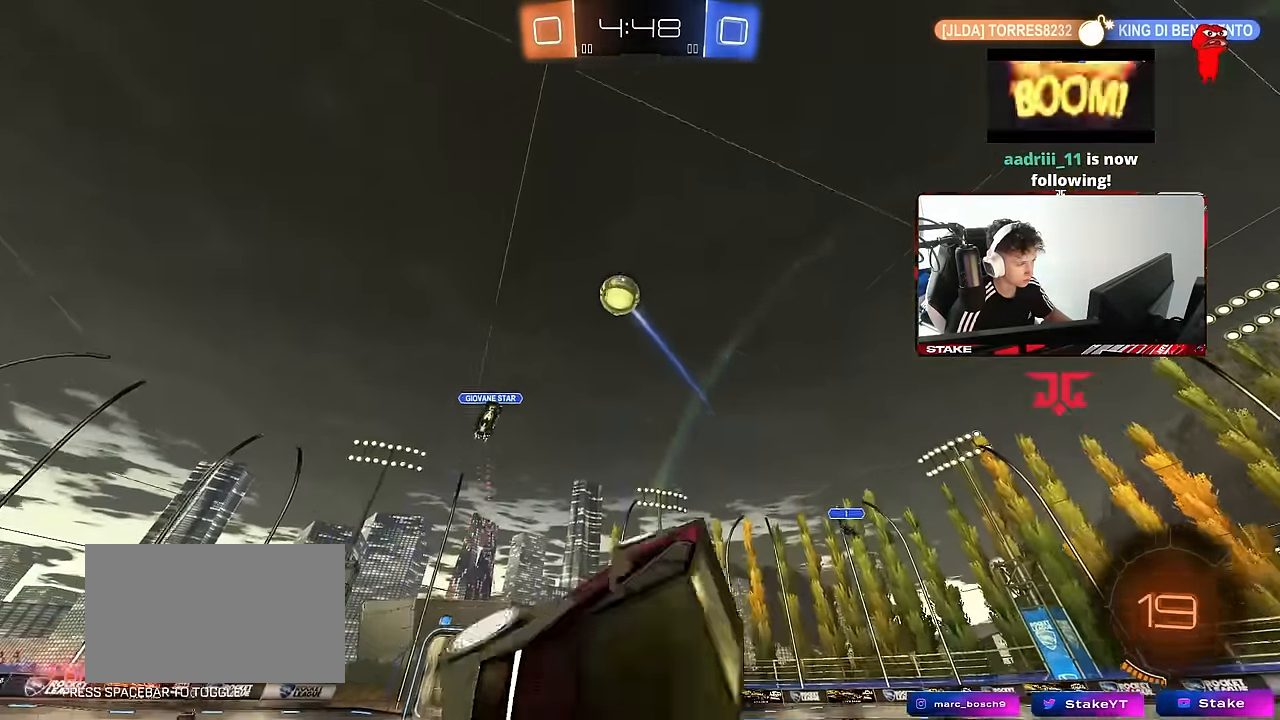
{"keys": ["a", "s", "shift"], "mouse": [], "events": [[34, "mouse_right", "up"], [267, "mouse_left", "up"], [267, "s", "up"], [317, "s", "down"]]}
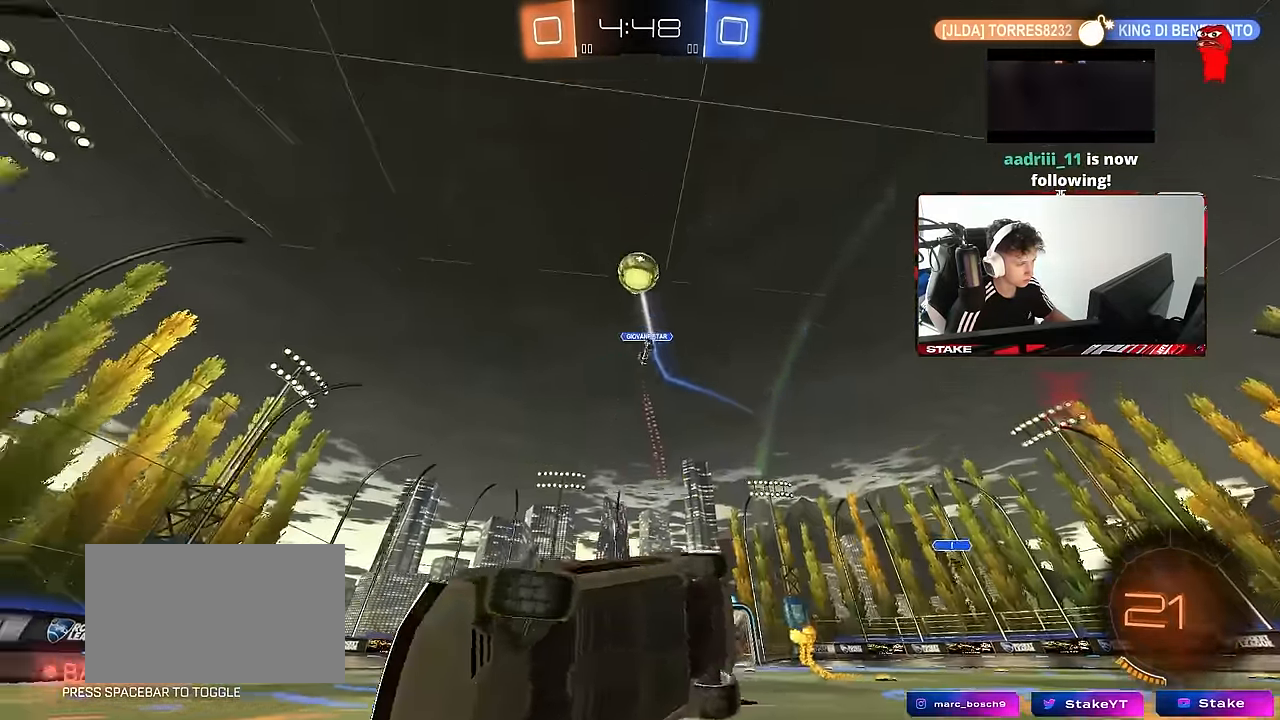
{"keys": ["w"], "mouse": ["left"], "events": [[100, "shift", "up"], [184, "s", "up"], [184, "space", "down"], [234, "a", "up"], [334, "space", "up"], [334, "w", "down"], [384, "mouse_left", "down"]]}
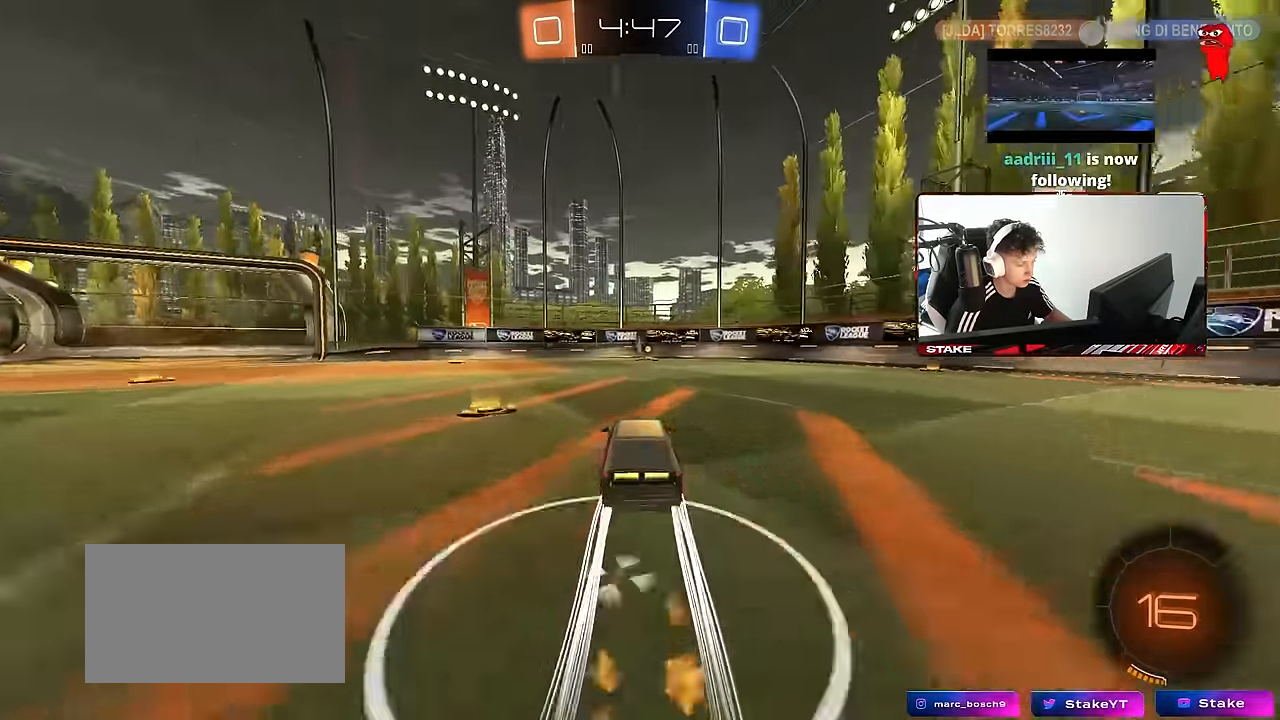
{"keys": ["w"], "mouse": [], "events": [[17, "mouse_left", "up"], [300, "d", "down"], [350, "space", "down"], [450, "d", "up"], [484, "space", "up"]]}